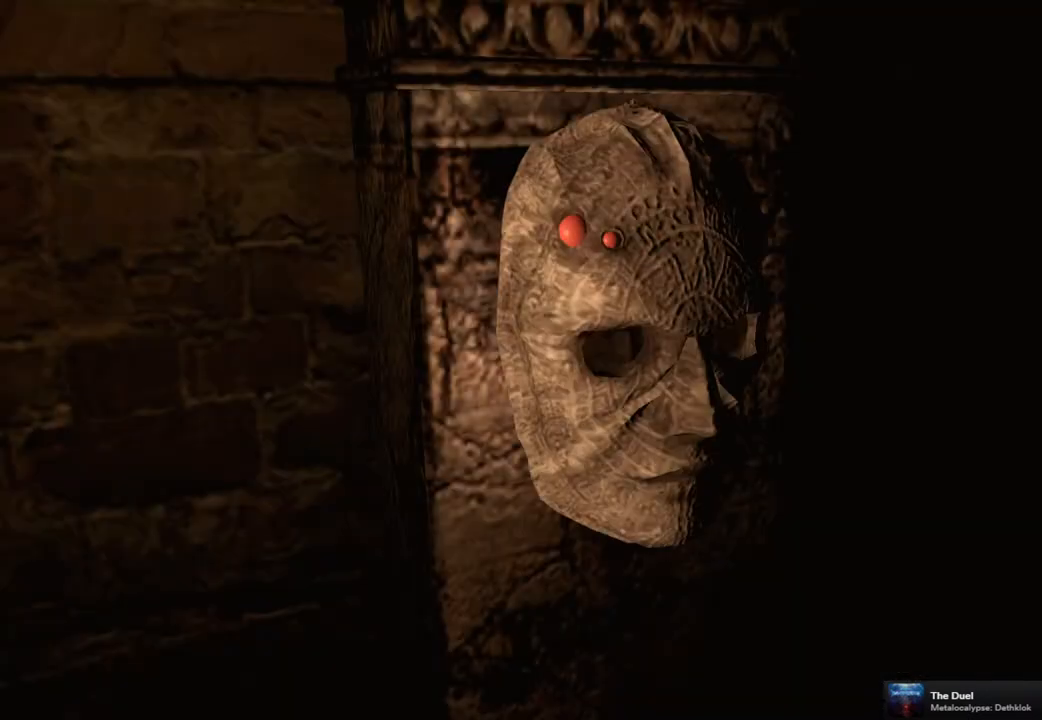
Gameplay with a controller (PlayStation layout); each line is a JSON object with the inputs held at the frame after it. "events" lists button and stick changes between this image and that frame as [ms after this image, input, new state], when the widget could be followed in between.
{"buttons": [], "left_stick": "center", "right_stick": "center", "events": []}
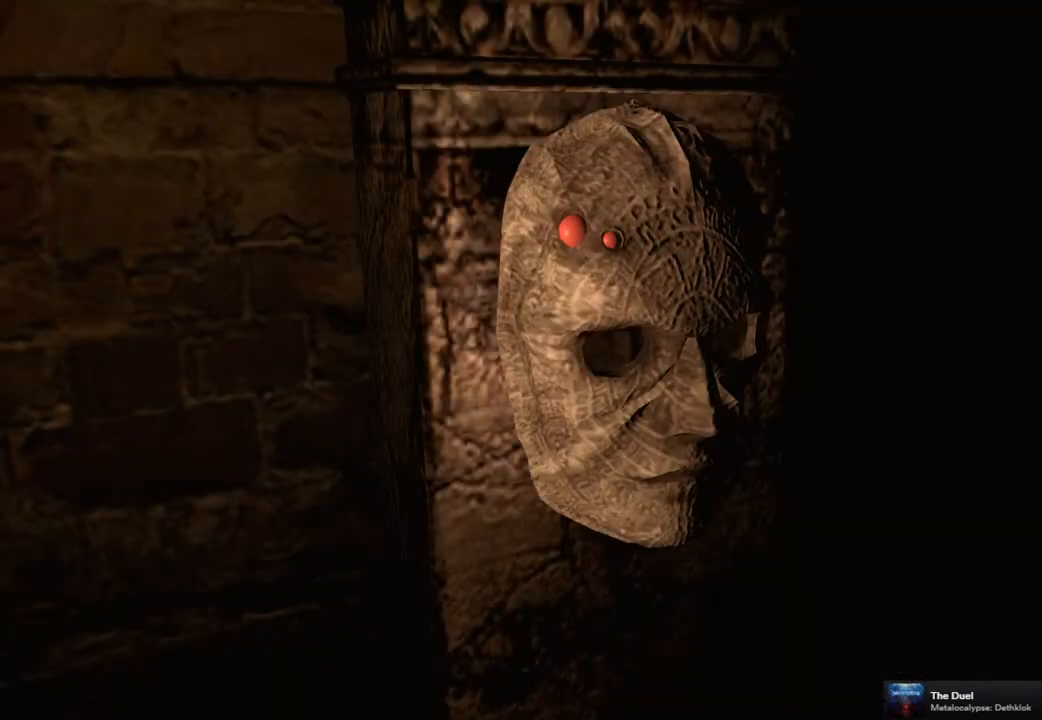
{"buttons": [], "left_stick": "center", "right_stick": "center", "events": []}
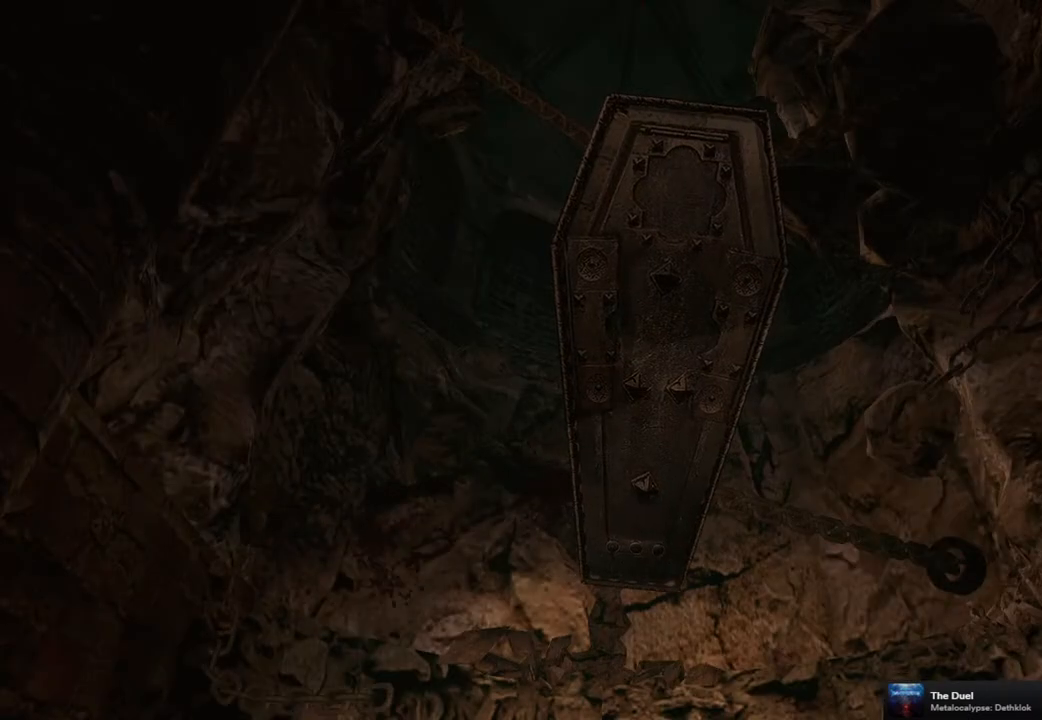
{"buttons": [], "left_stick": "center", "right_stick": "center", "events": []}
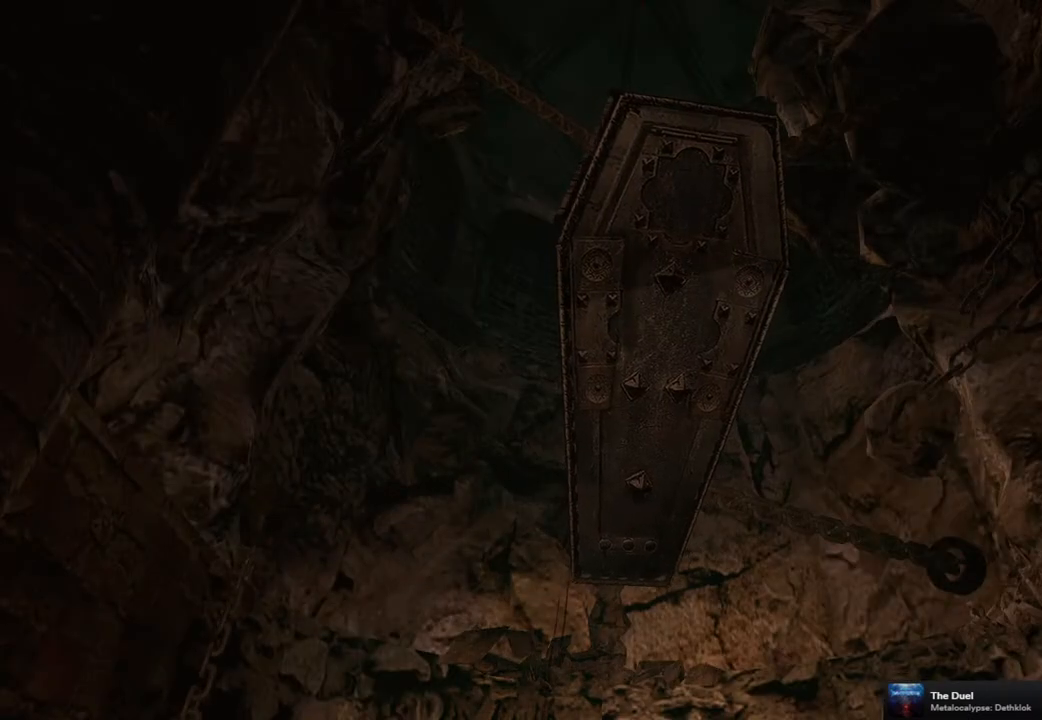
{"buttons": [], "left_stick": "center", "right_stick": "center", "events": []}
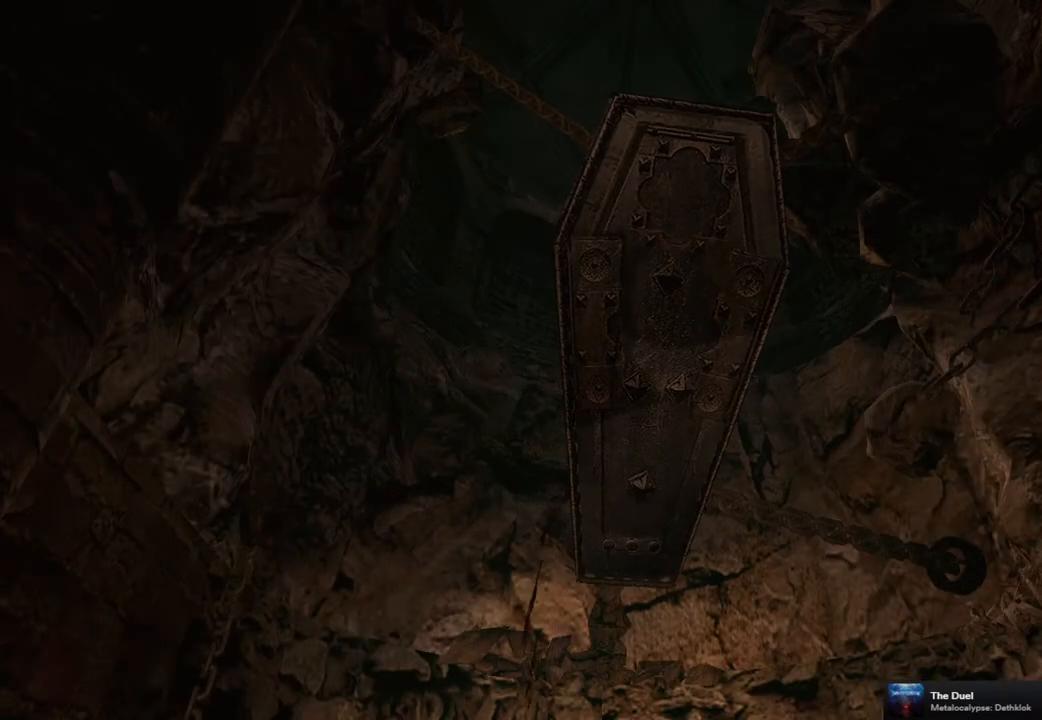
{"buttons": [], "left_stick": "center", "right_stick": "center", "events": []}
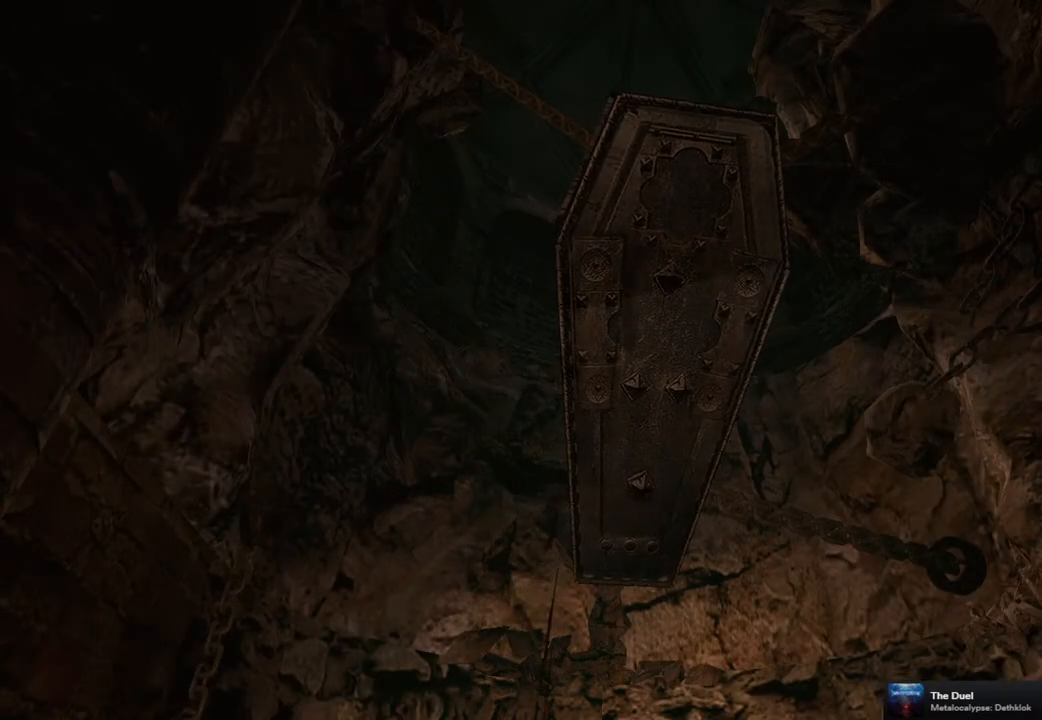
{"buttons": [], "left_stick": "center", "right_stick": "center", "events": []}
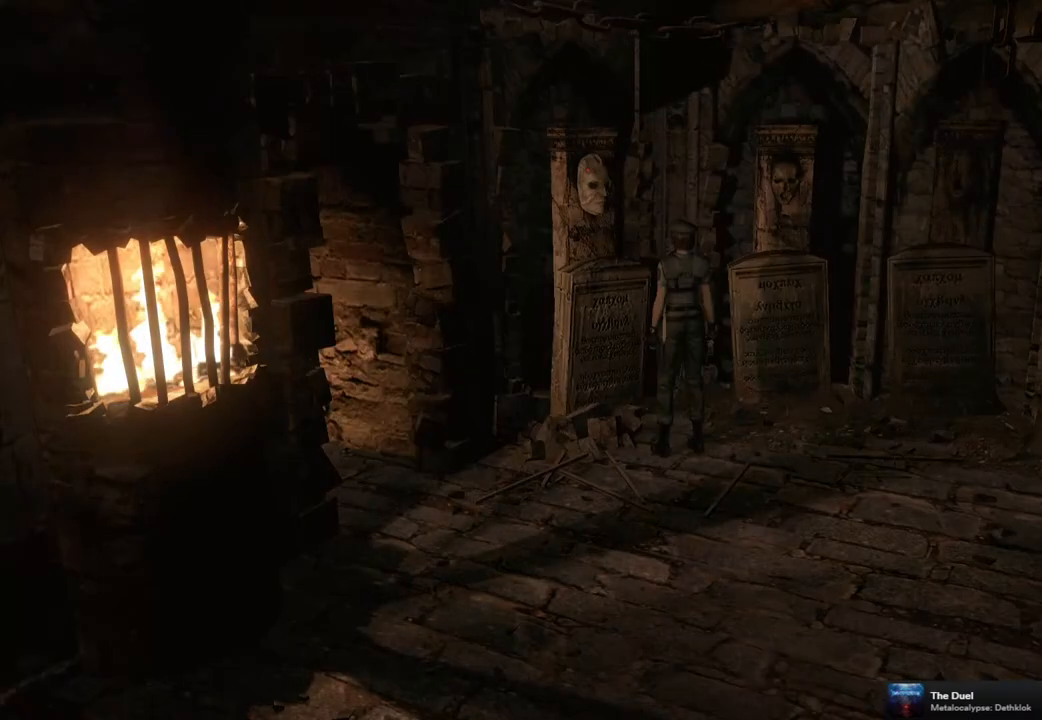
{"buttons": [], "left_stick": "center", "right_stick": "center", "events": []}
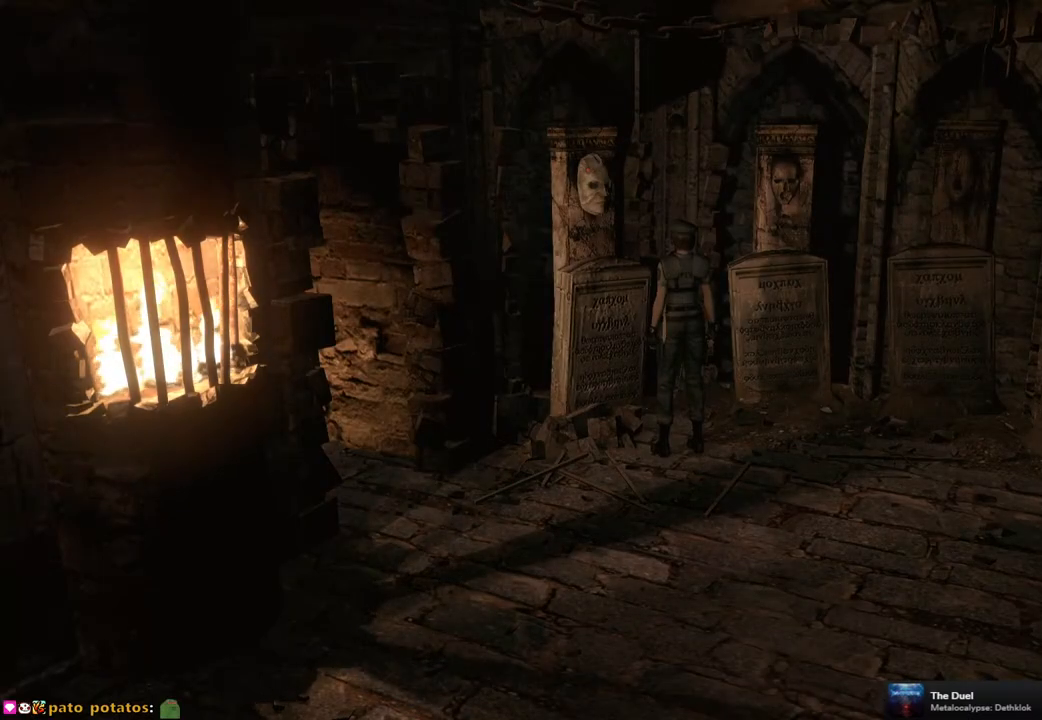
{"buttons": [], "left_stick": "right", "right_stick": "center", "events": [[317, "left_stick", "right"]]}
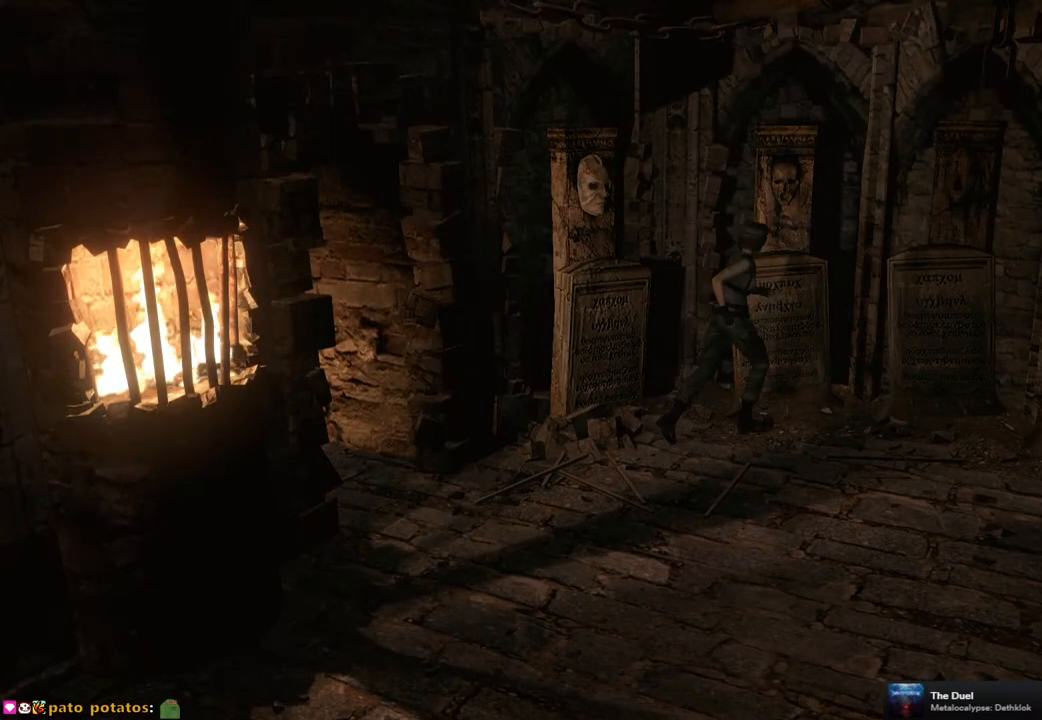
{"buttons": [], "left_stick": "center", "right_stick": "center", "events": [[117, "left_stick", "up-right"], [300, "CIRCLE", "down"], [367, "left_stick", "center"], [400, "CIRCLE", "up"]]}
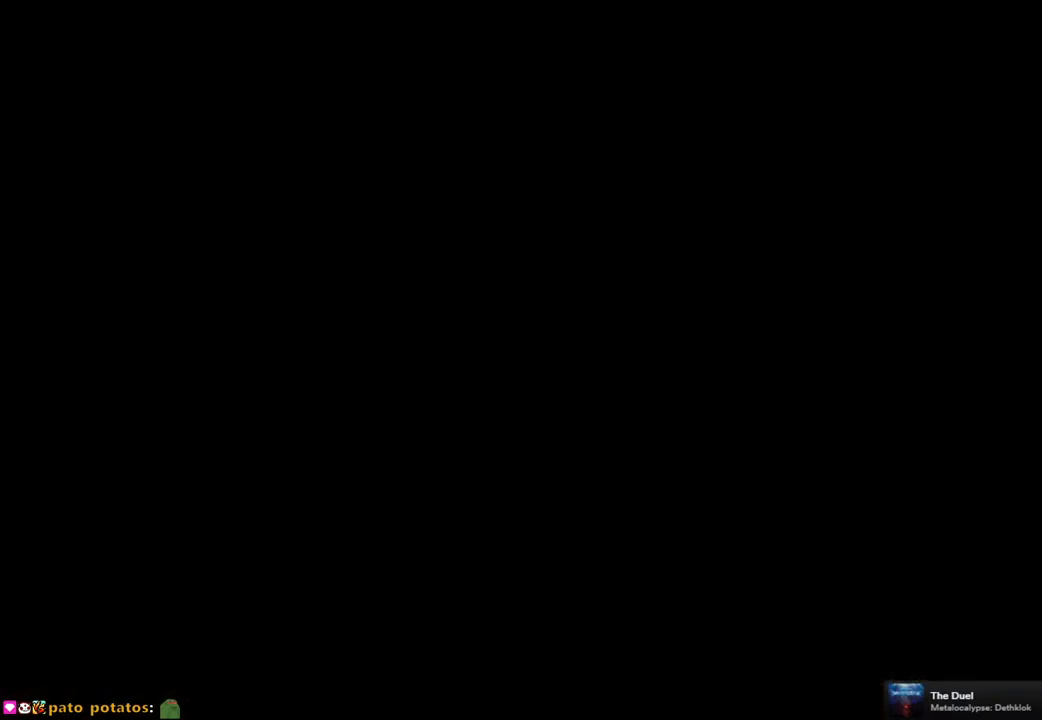
{"buttons": [], "left_stick": "center", "right_stick": "center", "events": []}
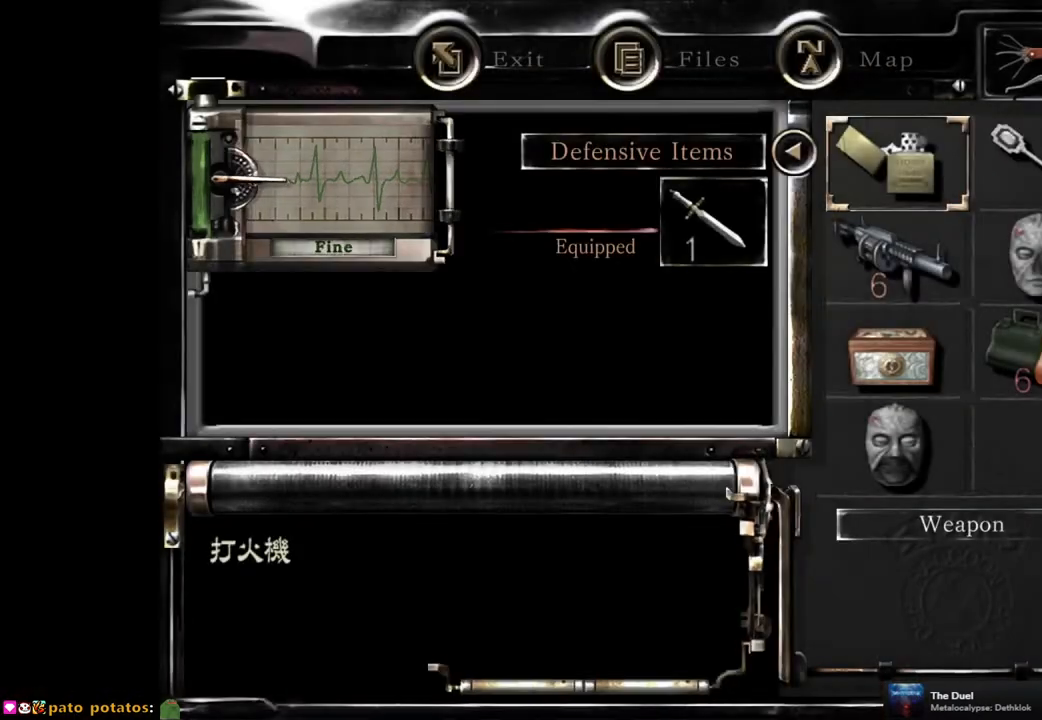
{"buttons": ["CROSS"], "left_stick": "center", "right_stick": "center", "events": [[267, "DPAD_DOWN", "down"], [300, "DPAD_DOWN", "up"], [367, "DPAD_DOWN", "down"], [450, "CROSS", "down"], [450, "DPAD_DOWN", "up"]]}
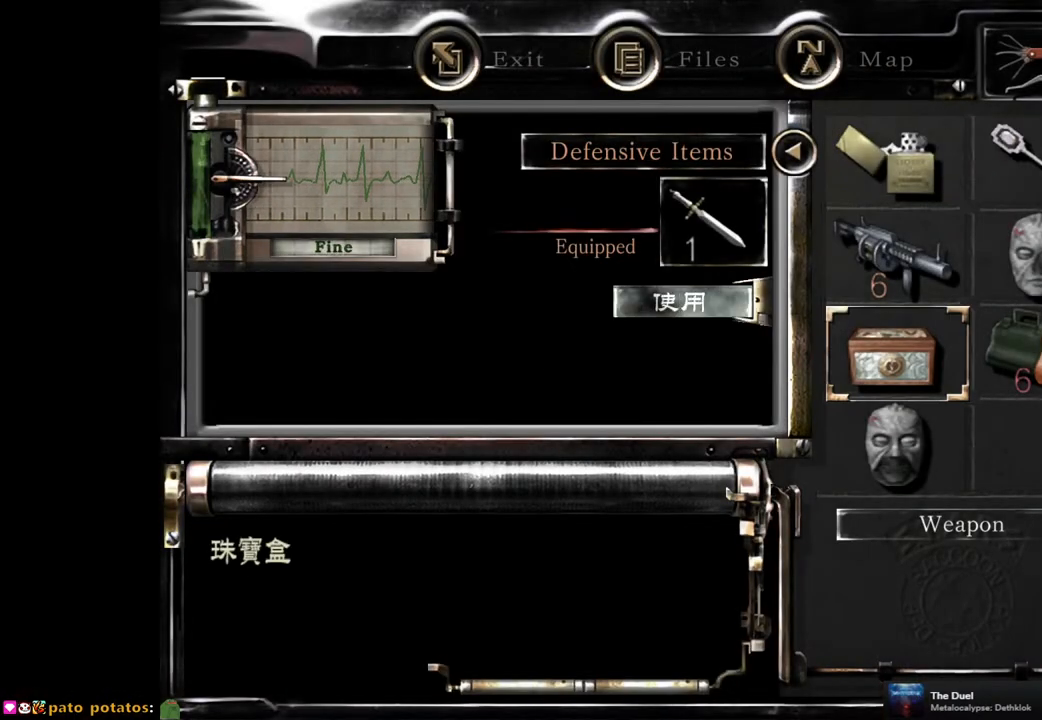
{"buttons": [], "left_stick": "center", "right_stick": "center", "events": [[33, "CROSS", "up"], [417, "DPAD_DOWN", "down"], [500, "DPAD_DOWN", "up"]]}
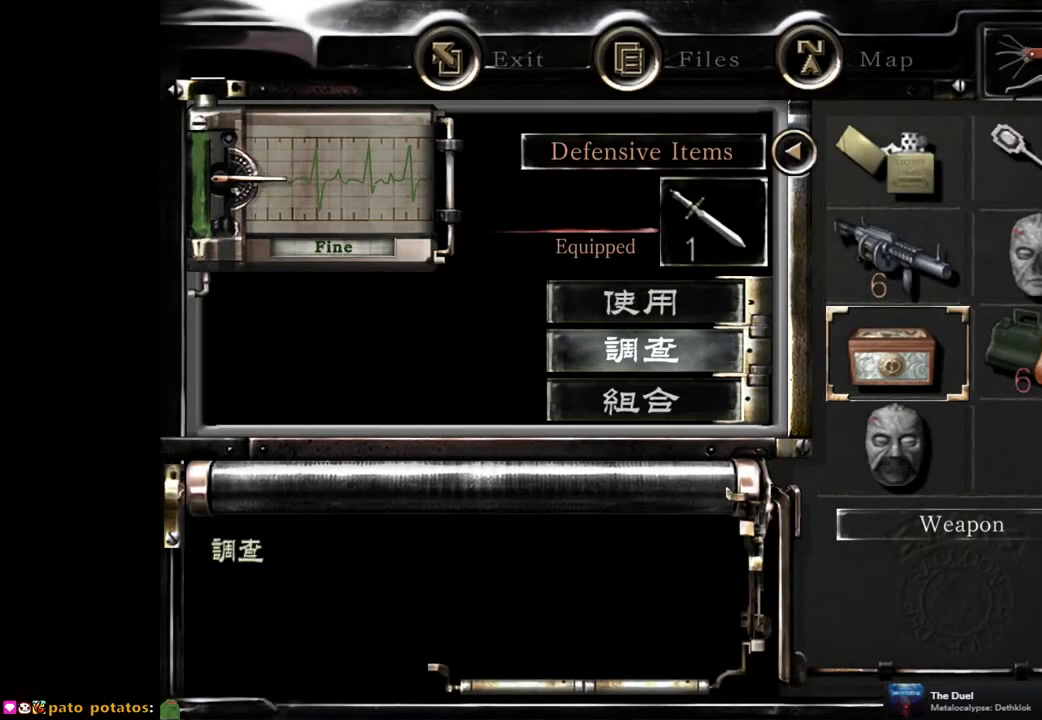
{"buttons": ["CROSS"], "left_stick": "center", "right_stick": "center", "events": [[33, "CROSS", "down"], [117, "CROSS", "up"], [467, "CROSS", "down"]]}
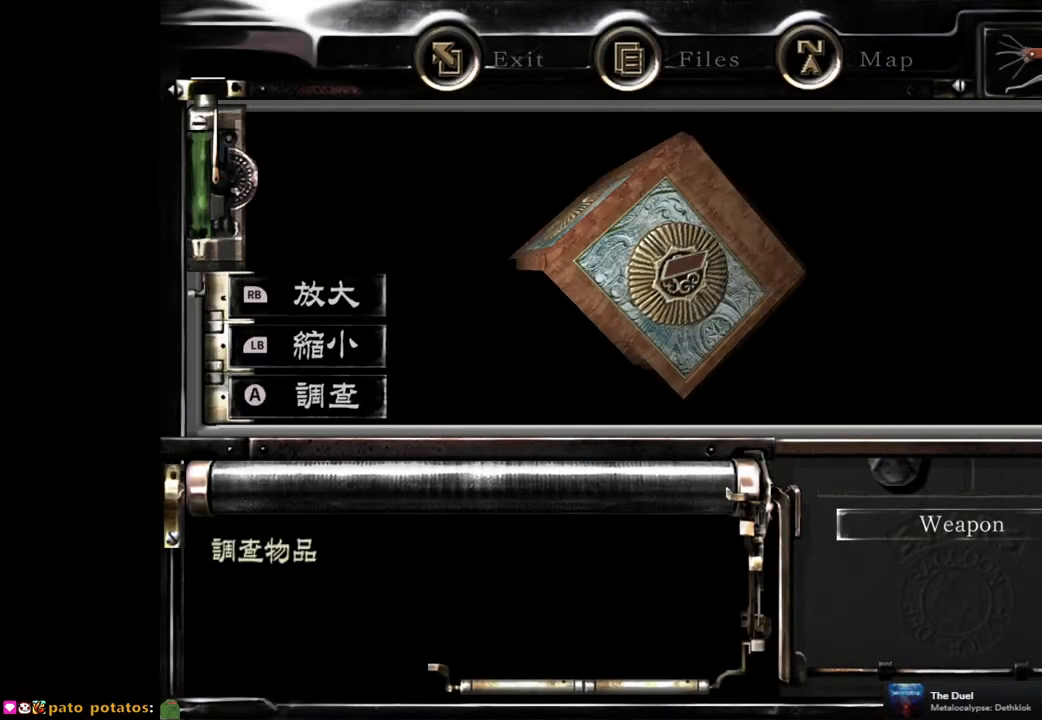
{"buttons": [], "left_stick": "center", "right_stick": "center", "events": [[50, "CROSS", "up"], [150, "CROSS", "down"], [200, "CROSS", "up"], [283, "CROSS", "down"], [350, "CROSS", "up"]]}
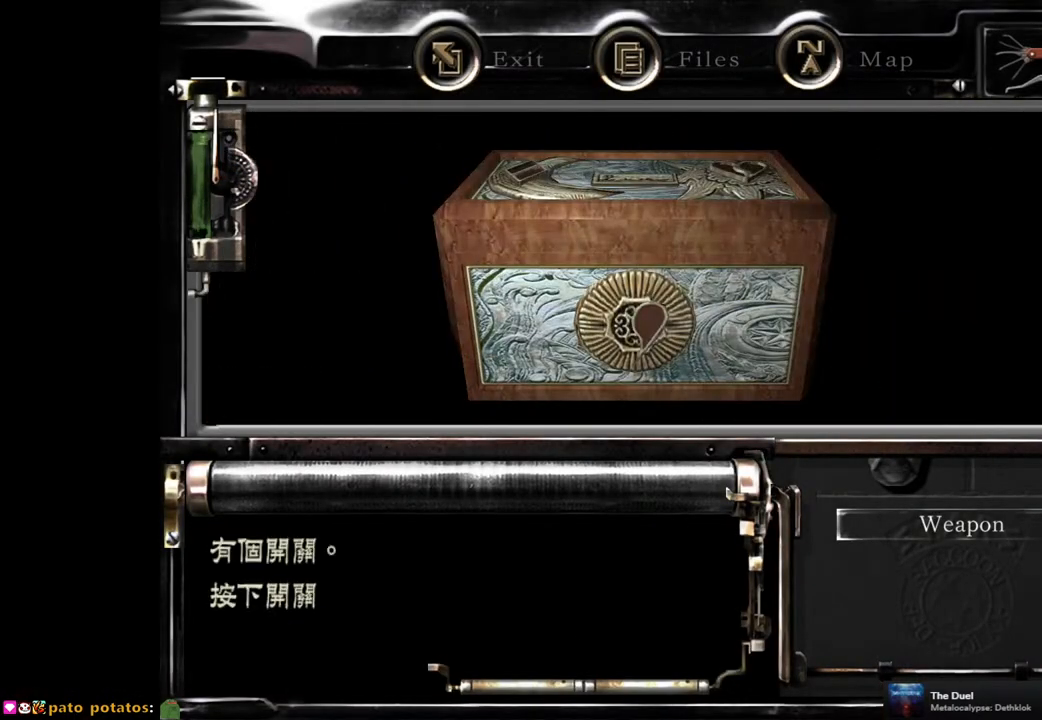
{"buttons": [], "left_stick": "center", "right_stick": "center", "events": [[217, "CROSS", "down"], [317, "CROSS", "up"]]}
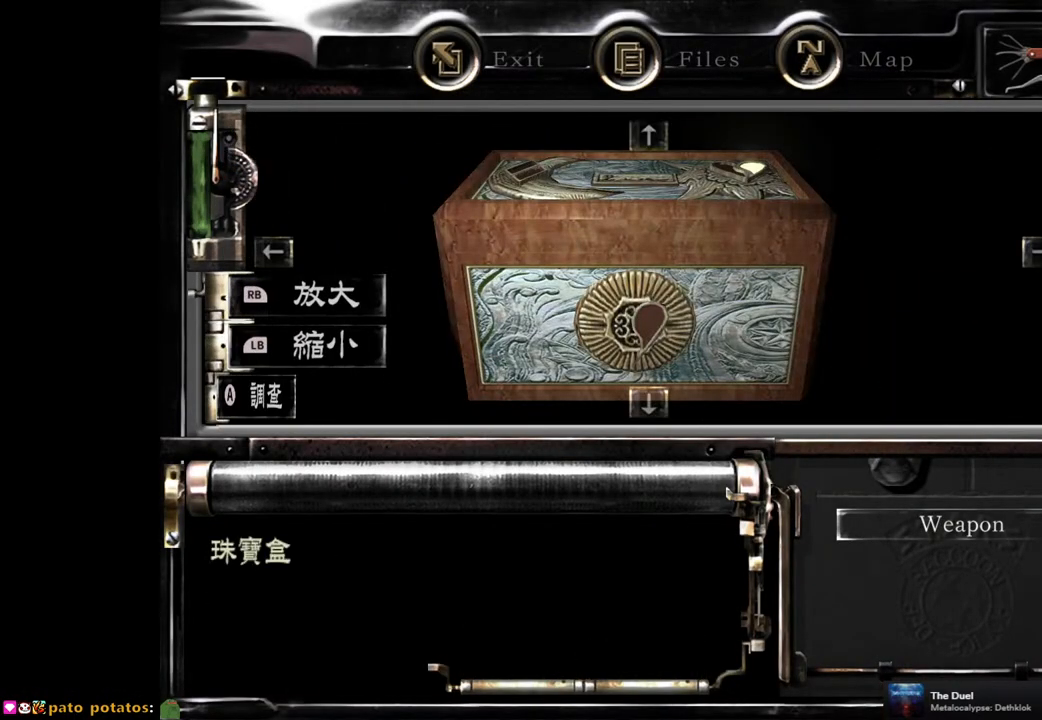
{"buttons": [], "left_stick": "down", "right_stick": "center", "events": [[100, "left_stick", "down"]]}
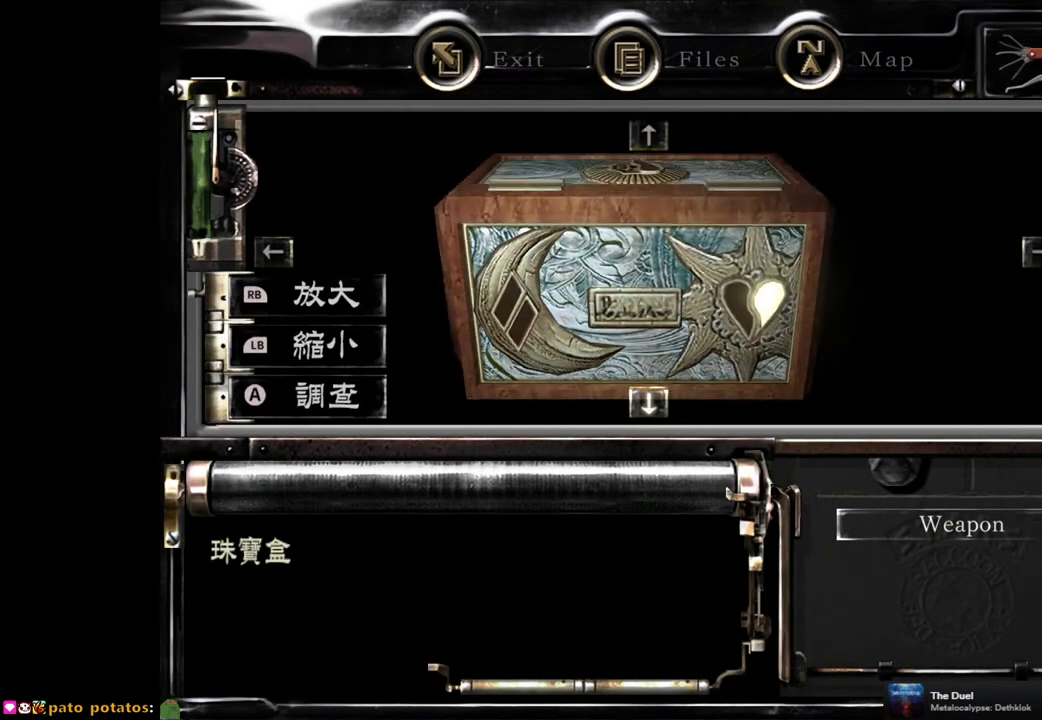
{"buttons": [], "left_stick": "center", "right_stick": "center", "events": [[300, "left_stick", "center"], [333, "CROSS", "down"], [400, "CROSS", "up"]]}
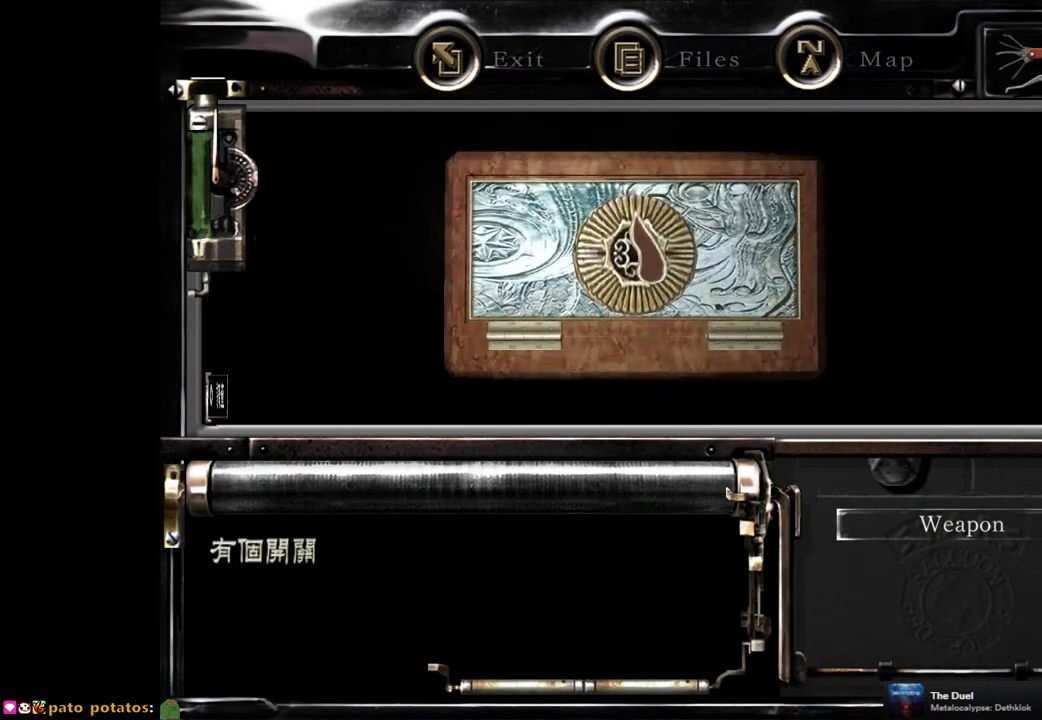
{"buttons": ["CROSS"], "left_stick": "center", "right_stick": "center", "events": [[17, "CROSS", "down"], [67, "CROSS", "up"], [150, "CROSS", "down"], [217, "CROSS", "up"], [300, "CROSS", "down"], [350, "CROSS", "up"], [450, "CROSS", "down"]]}
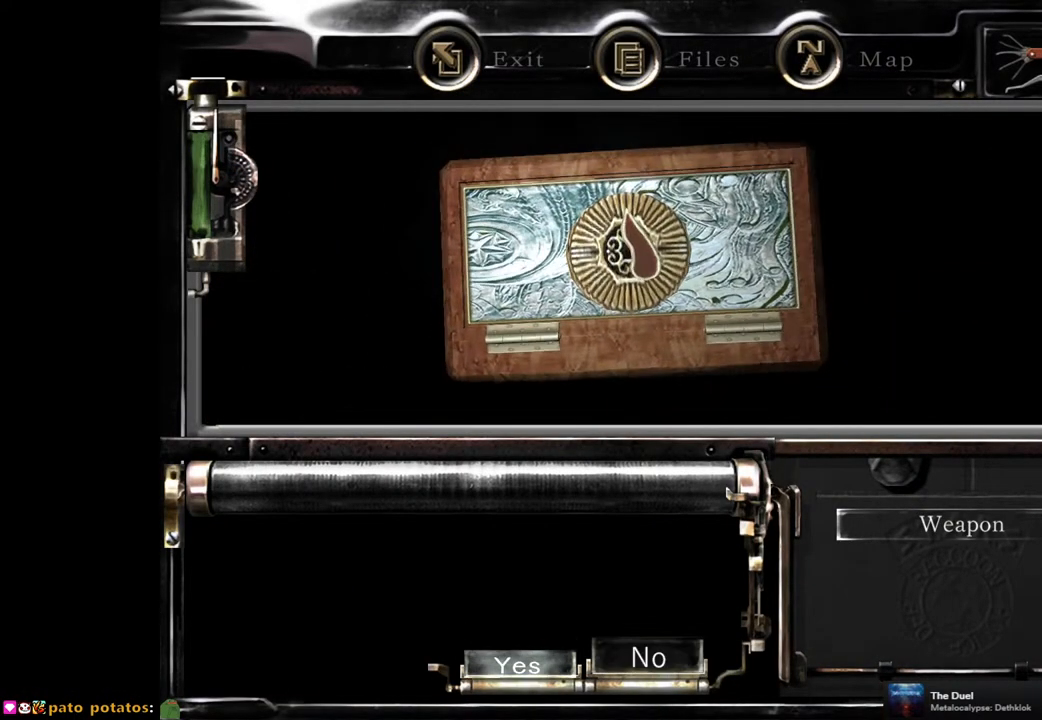
{"buttons": [], "left_stick": "center", "right_stick": "center", "events": [[33, "CROSS", "up"]]}
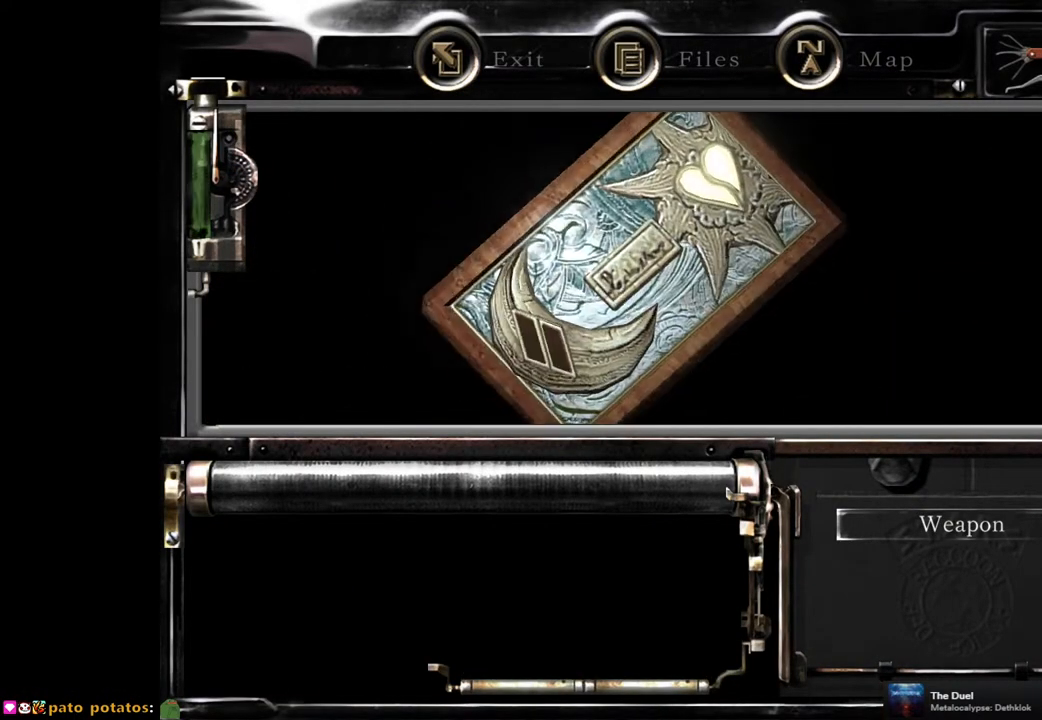
{"buttons": [], "left_stick": "center", "right_stick": "center", "events": []}
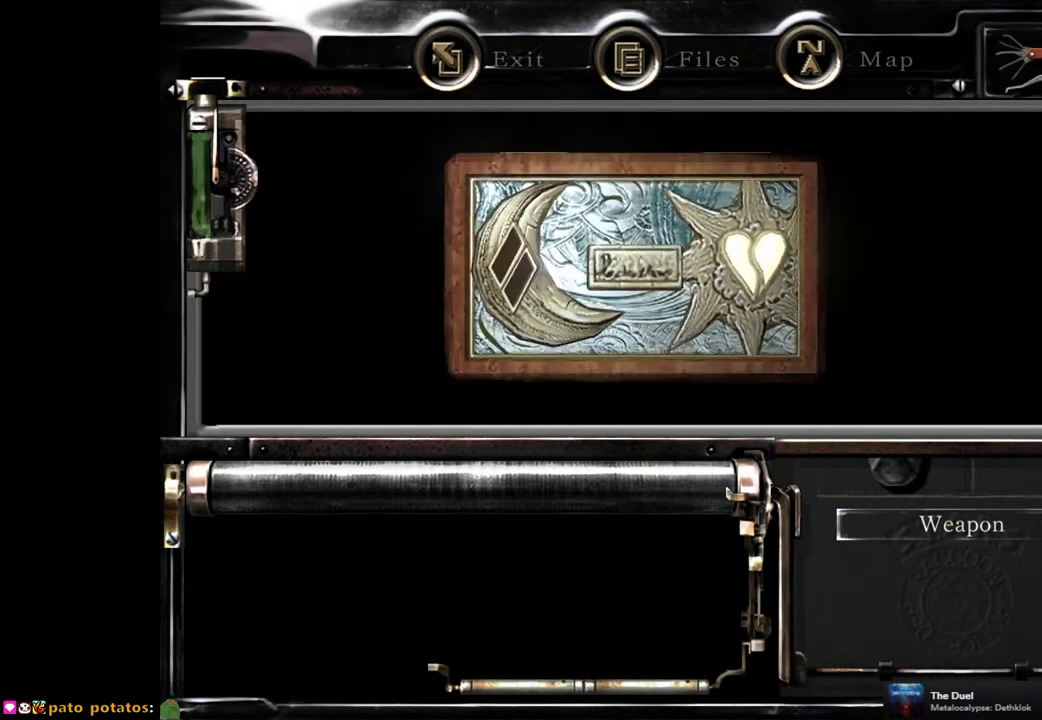
{"buttons": [], "left_stick": "center", "right_stick": "center", "events": []}
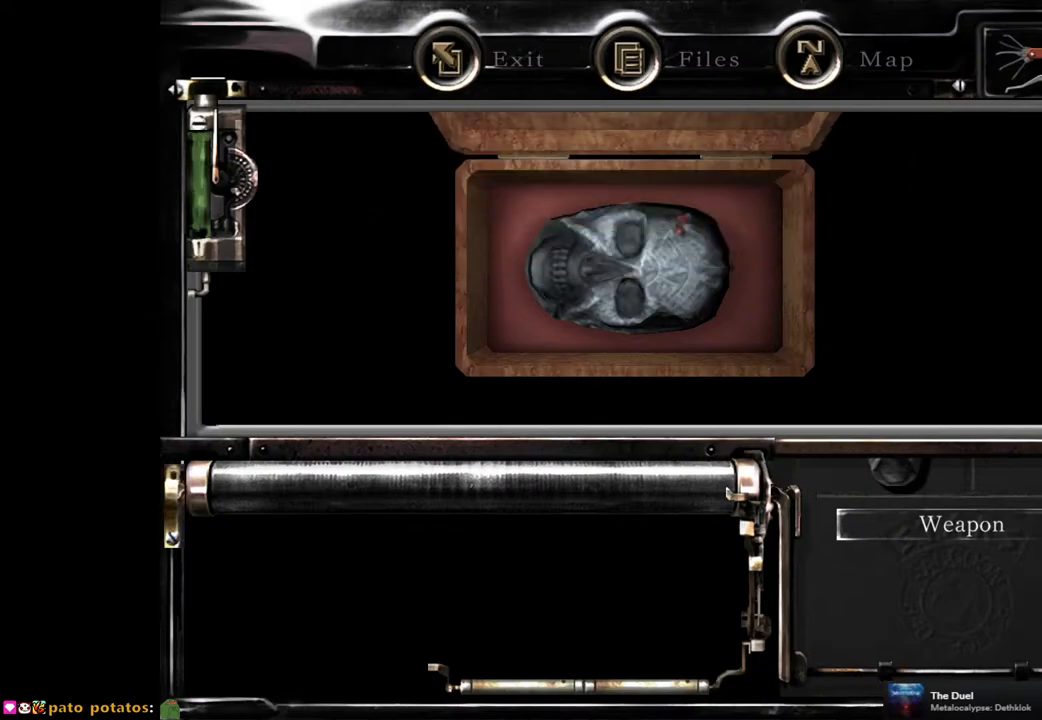
{"buttons": [], "left_stick": "center", "right_stick": "center", "events": []}
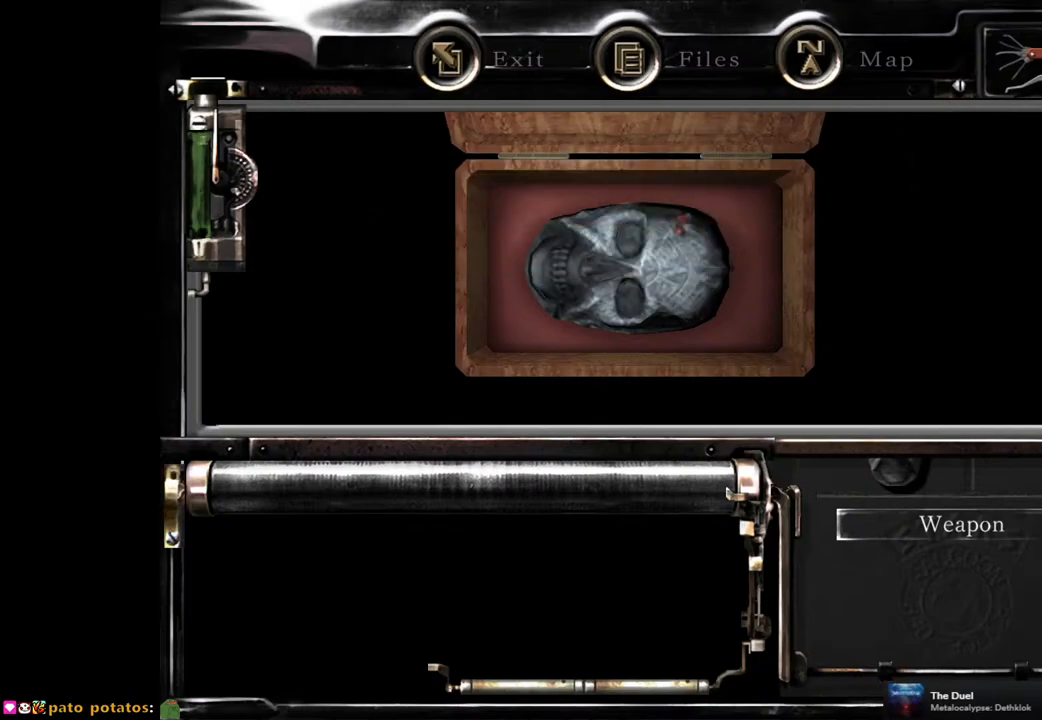
{"buttons": [], "left_stick": "center", "right_stick": "center", "events": []}
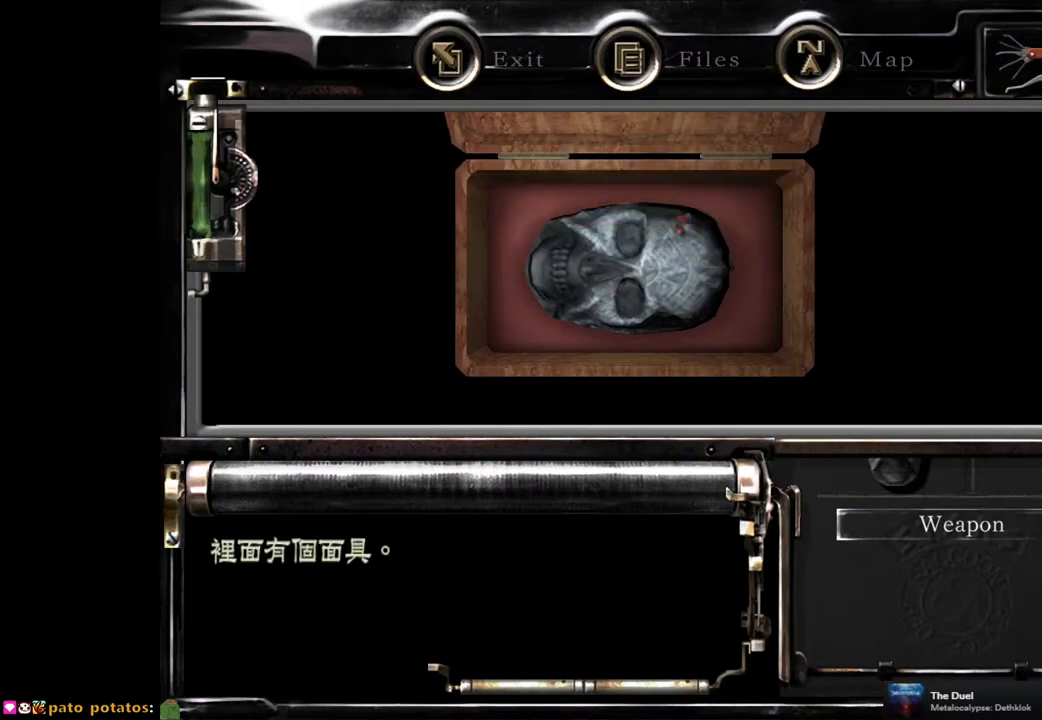
{"buttons": [], "left_stick": "center", "right_stick": "center", "events": [[17, "CROSS", "down"], [133, "CROSS", "up"]]}
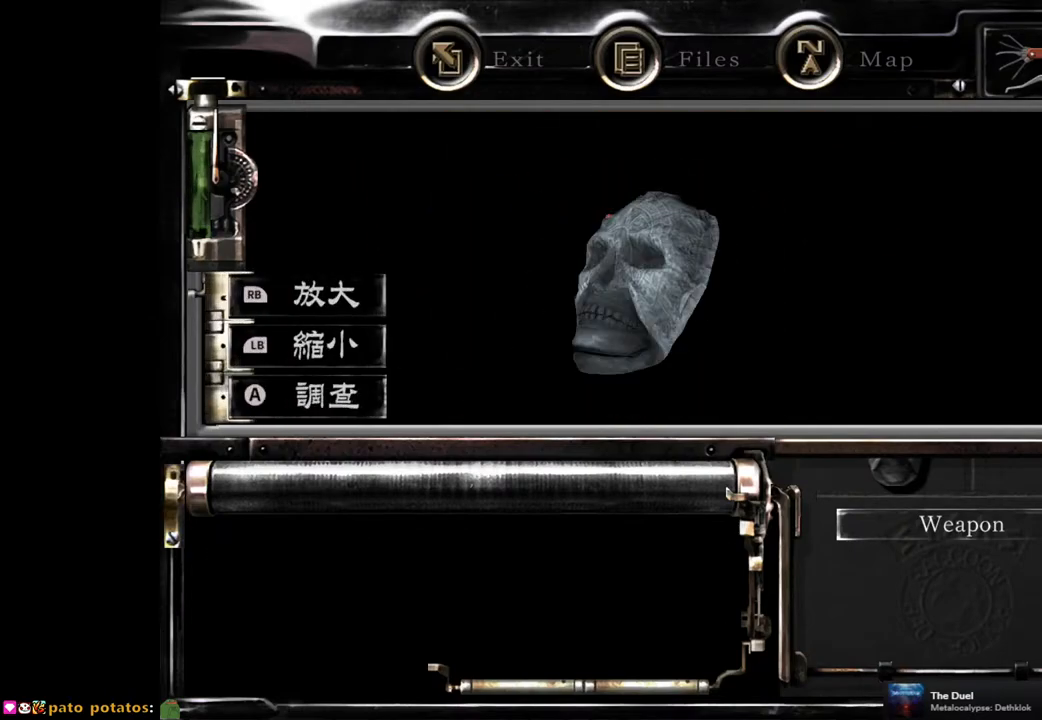
{"buttons": [], "left_stick": "center", "right_stick": "center", "events": [[267, "CIRCLE", "down"], [383, "CIRCLE", "up"]]}
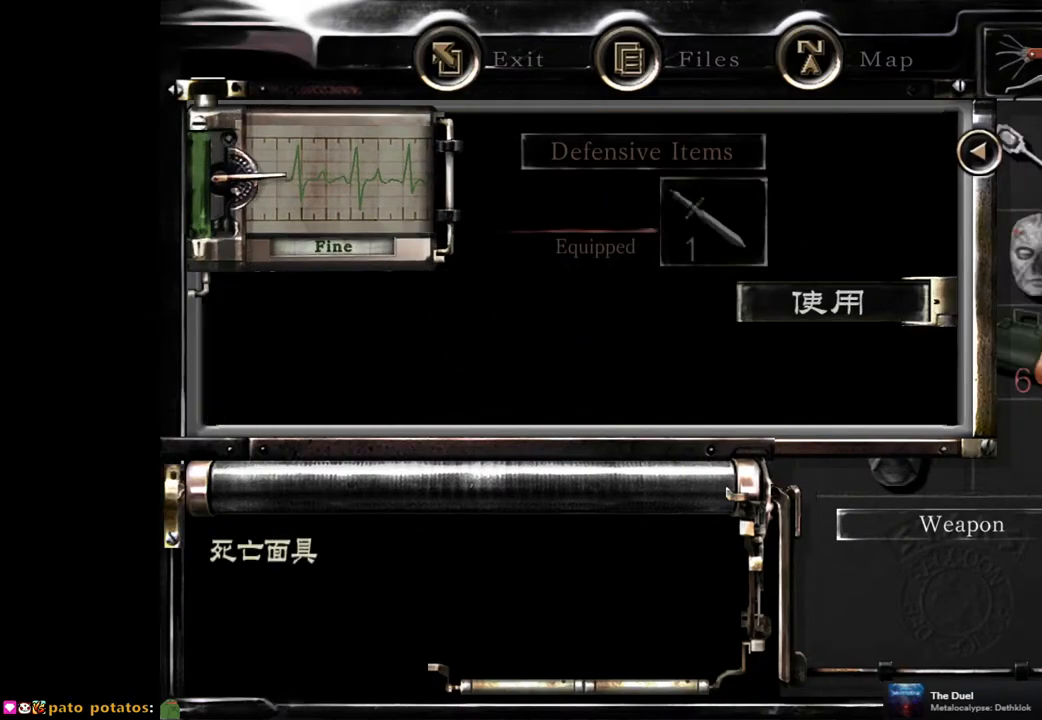
{"buttons": [], "left_stick": "center", "right_stick": "center", "events": [[267, "DPAD_UP", "down"], [367, "CROSS", "down"], [367, "DPAD_UP", "up"], [450, "CROSS", "up"]]}